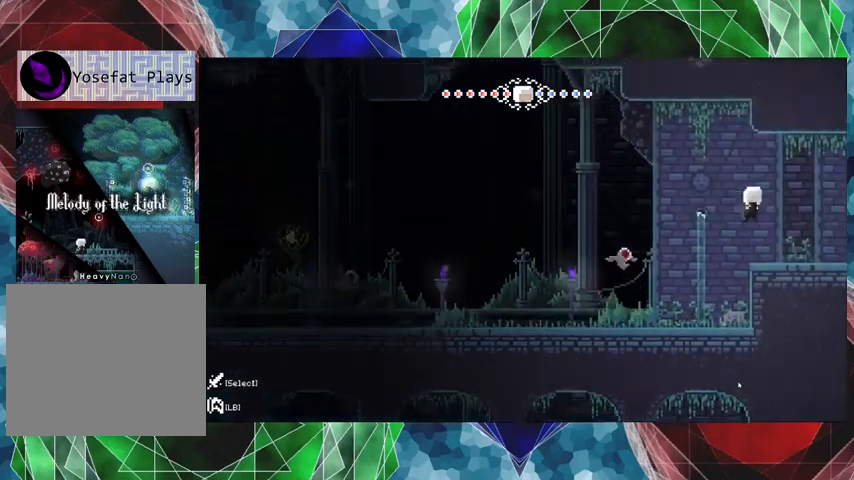
Gameplay with a controller (Nintendo layout); each line is a JSON object with the inputs held at the frame after it. "events" lists button and stick changes between this image and that frame as [ms after this image, input, new state], when the widget could be followed in between. Not read: L3 R3.
{"buttons": ["DPAD_RIGHT"], "left_stick": "center", "right_stick": "center", "events": [[67, "B", "up"]]}
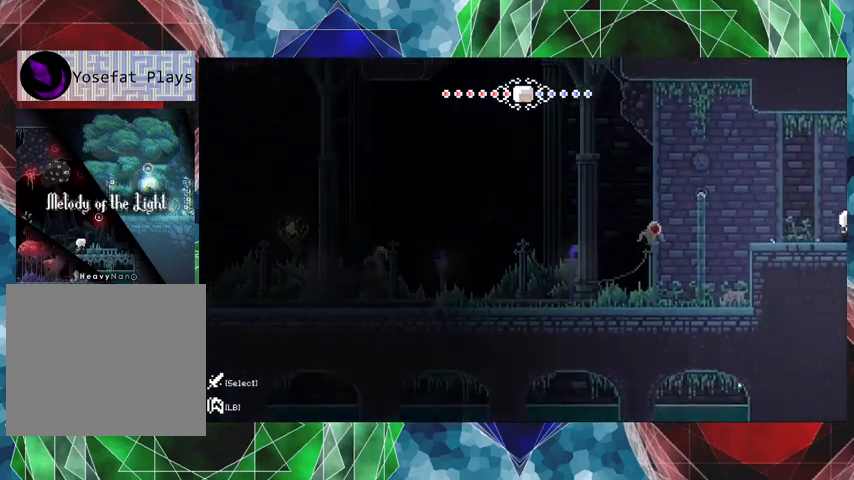
{"buttons": [], "left_stick": "center", "right_stick": "center", "events": [[133, "DPAD_RIGHT", "up"]]}
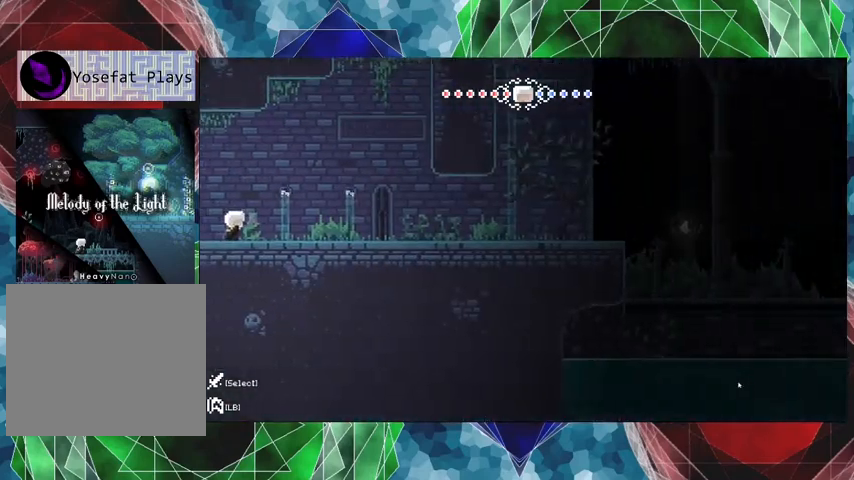
{"buttons": ["DPAD_RIGHT"], "left_stick": "center", "right_stick": "center", "events": [[67, "DPAD_RIGHT", "down"]]}
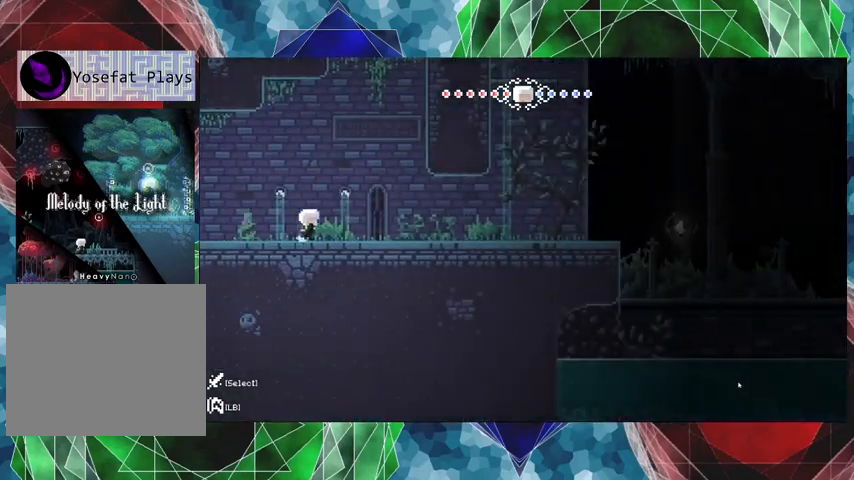
{"buttons": ["DPAD_RIGHT"], "left_stick": "center", "right_stick": "center", "events": []}
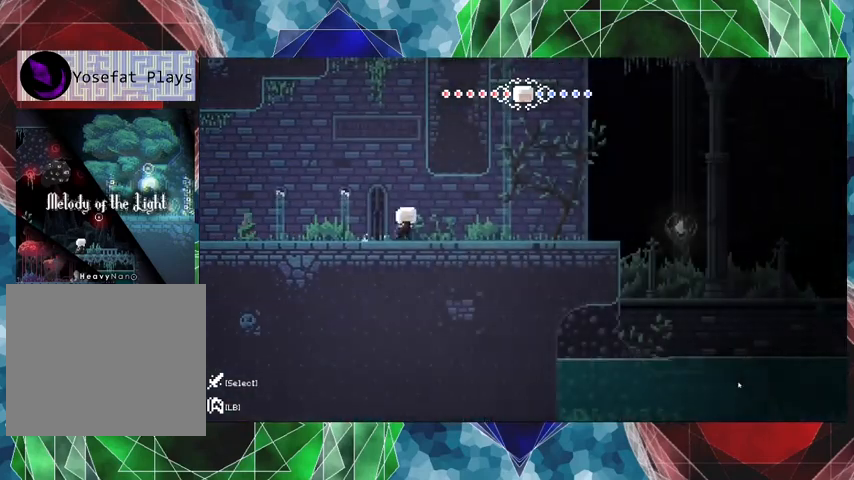
{"buttons": ["DPAD_RIGHT"], "left_stick": "center", "right_stick": "center", "events": []}
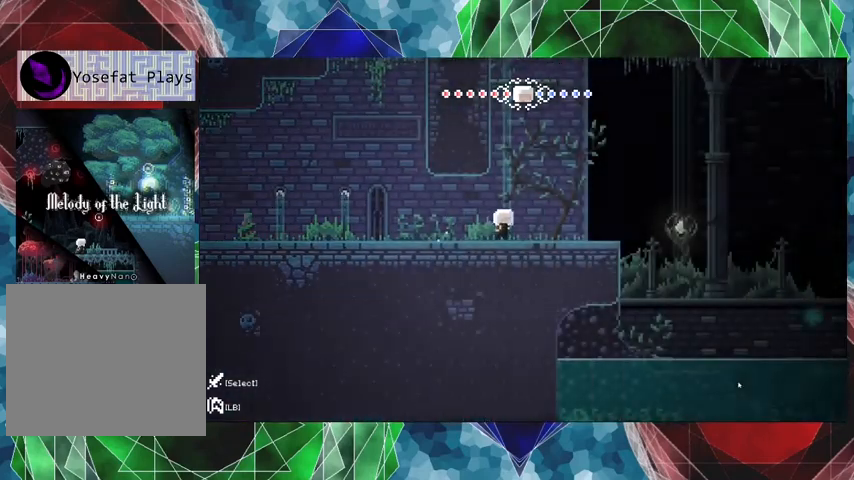
{"buttons": ["DPAD_RIGHT"], "left_stick": "center", "right_stick": "center", "events": []}
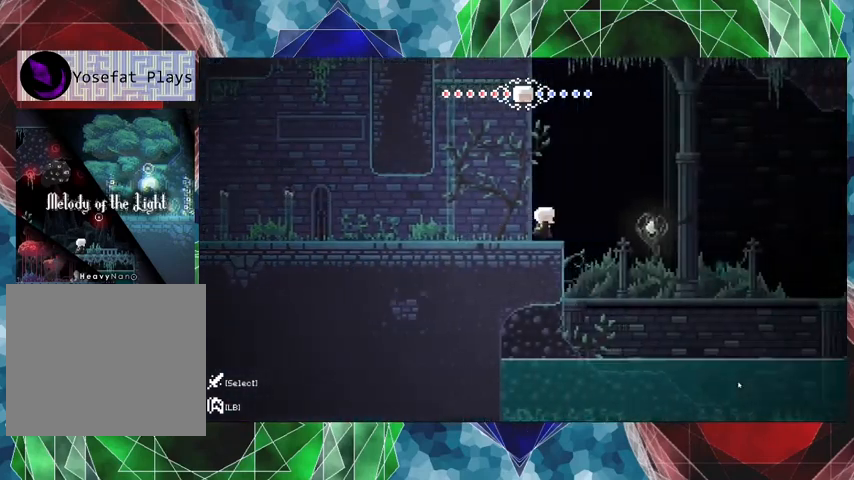
{"buttons": [], "left_stick": "center", "right_stick": "center", "events": [[100, "DPAD_RIGHT", "up"]]}
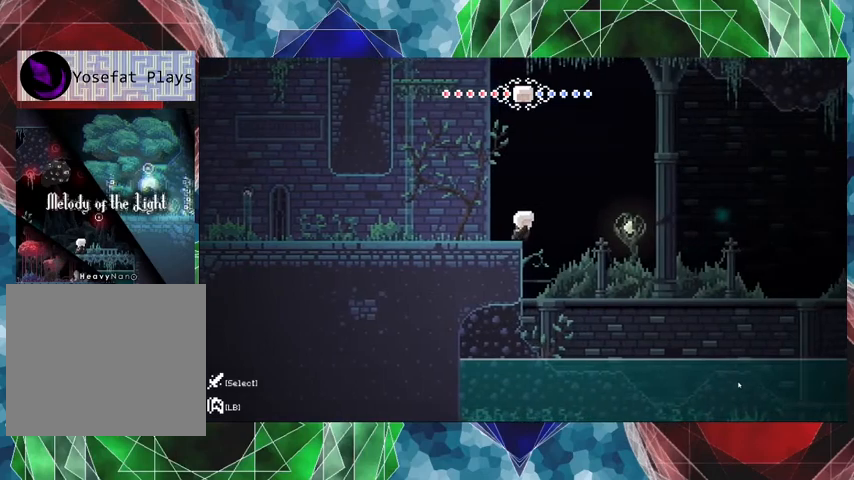
{"buttons": [], "left_stick": "center", "right_stick": "center", "events": []}
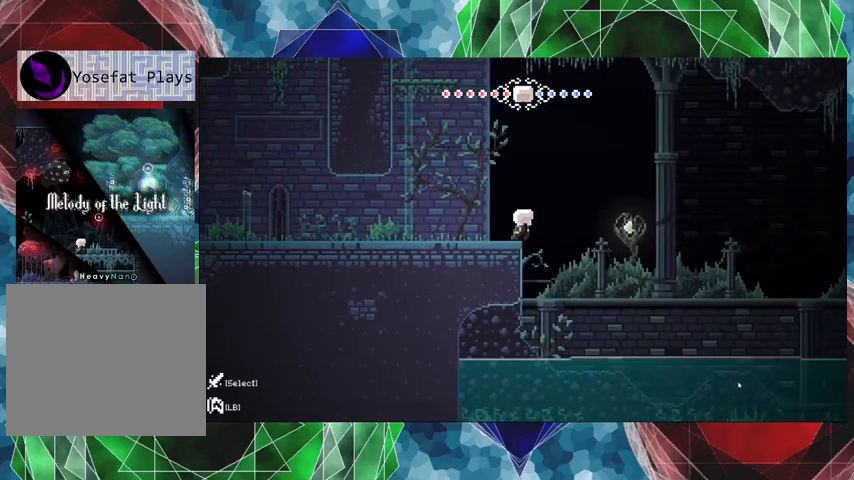
{"buttons": ["B", "DPAD_LEFT"], "left_stick": "center", "right_stick": "center", "events": [[200, "DPAD_RIGHT", "down"], [267, "B", "down"], [267, "DPAD_UP", "down"], [400, "DPAD_UP", "up"], [467, "DPAD_RIGHT", "up"], [500, "DPAD_LEFT", "down"]]}
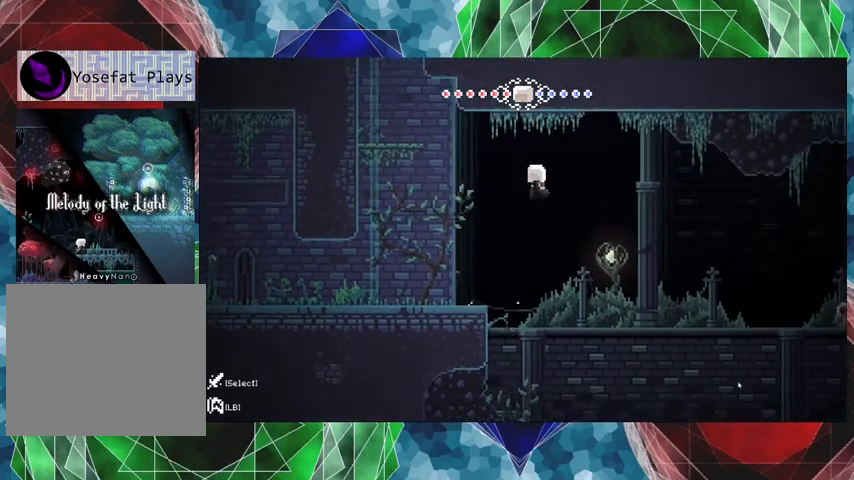
{"buttons": ["DPAD_LEFT"], "left_stick": "center", "right_stick": "center", "events": [[300, "B", "up"]]}
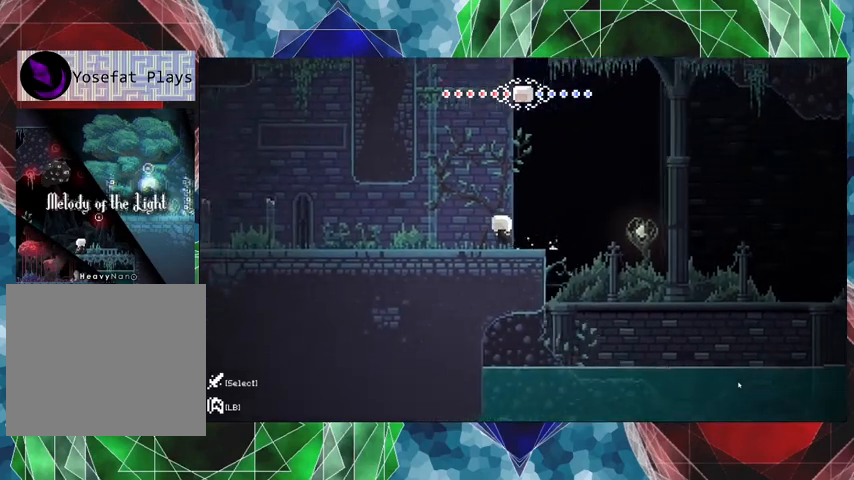
{"buttons": ["DPAD_LEFT"], "left_stick": "center", "right_stick": "center", "events": []}
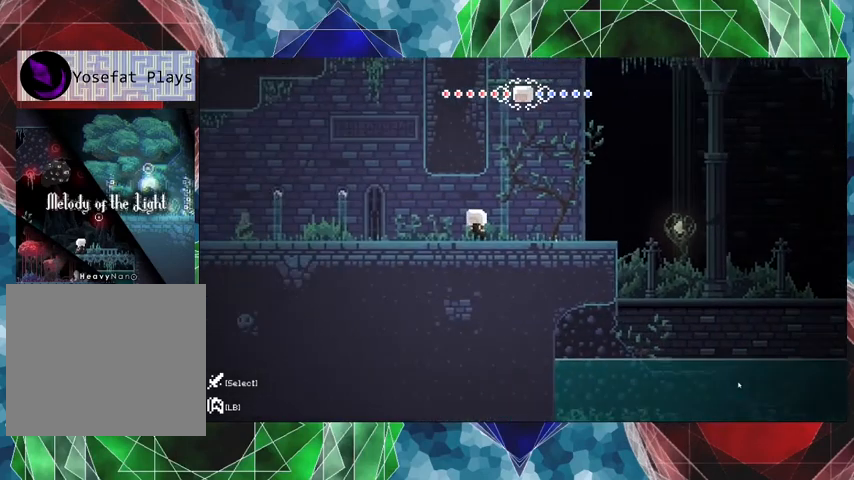
{"buttons": [], "left_stick": "center", "right_stick": "center", "events": [[133, "DPAD_LEFT", "up"], [333, "DPAD_RIGHT", "down"], [467, "DPAD_RIGHT", "up"]]}
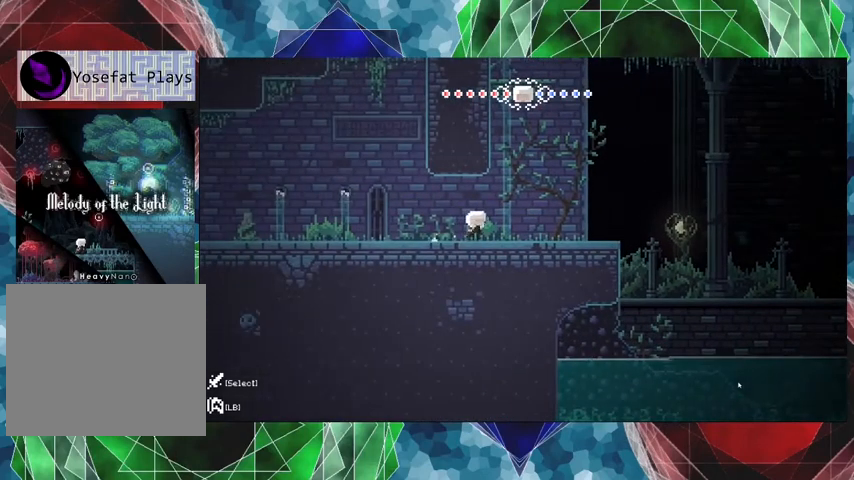
{"buttons": [], "left_stick": "center", "right_stick": "center", "events": []}
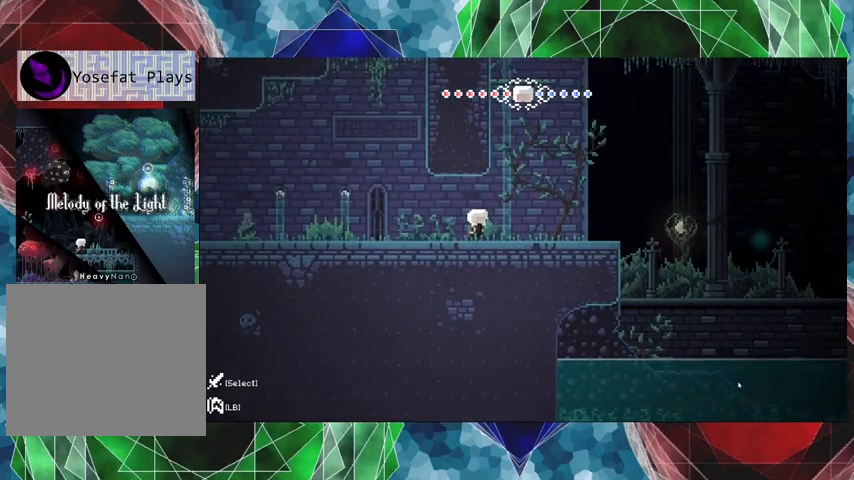
{"buttons": ["L1"], "left_stick": "center", "right_stick": "center", "events": [[233, "L1", "down"]]}
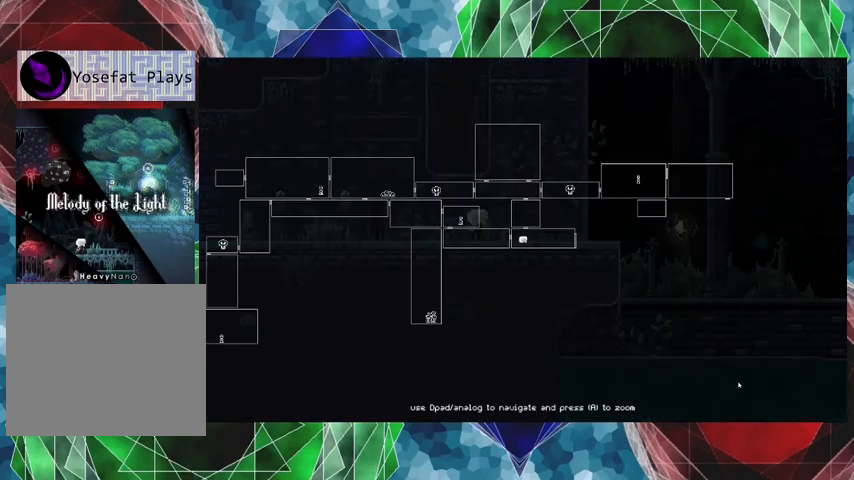
{"buttons": ["L1"], "left_stick": "center", "right_stick": "center", "events": []}
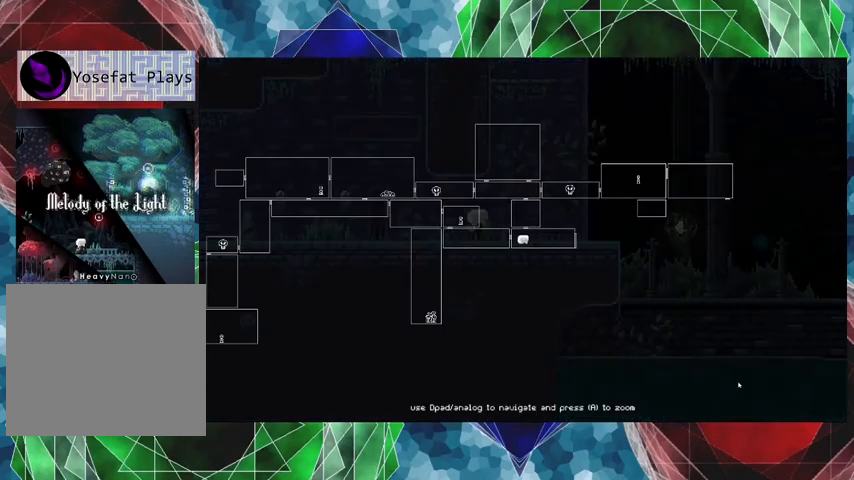
{"buttons": ["L1"], "left_stick": "center", "right_stick": "center", "events": []}
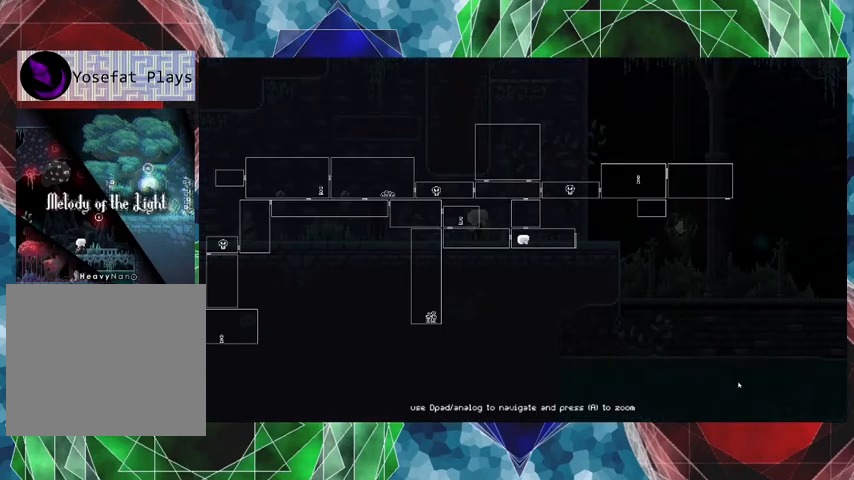
{"buttons": ["L1"], "left_stick": "center", "right_stick": "center", "events": []}
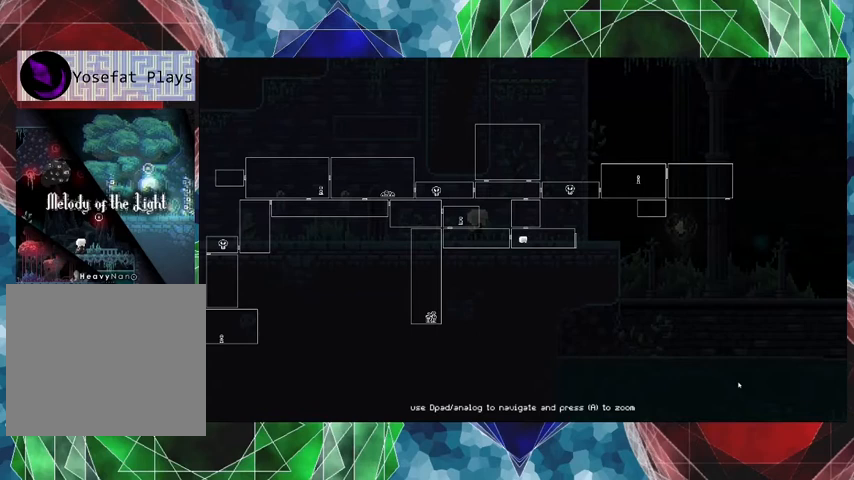
{"buttons": ["L1"], "left_stick": "center", "right_stick": "center", "events": []}
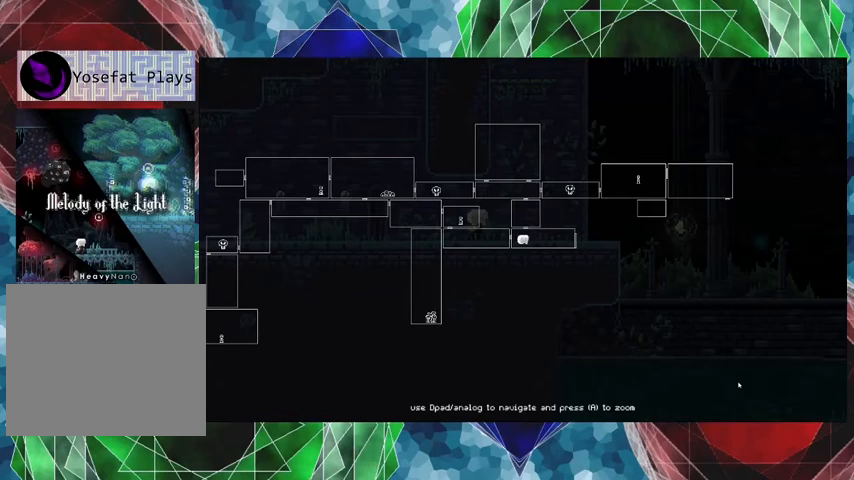
{"buttons": ["L1"], "left_stick": "center", "right_stick": "center", "events": []}
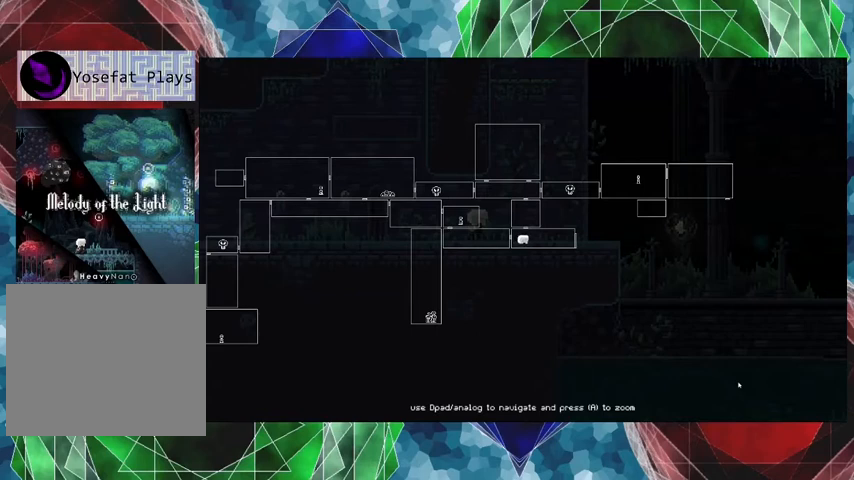
{"buttons": ["L1"], "left_stick": "center", "right_stick": "center", "events": []}
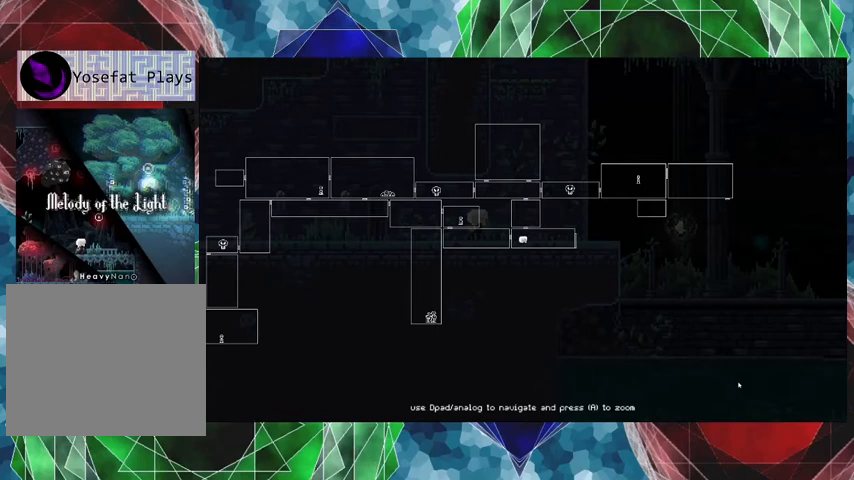
{"buttons": ["L1"], "left_stick": "center", "right_stick": "center", "events": []}
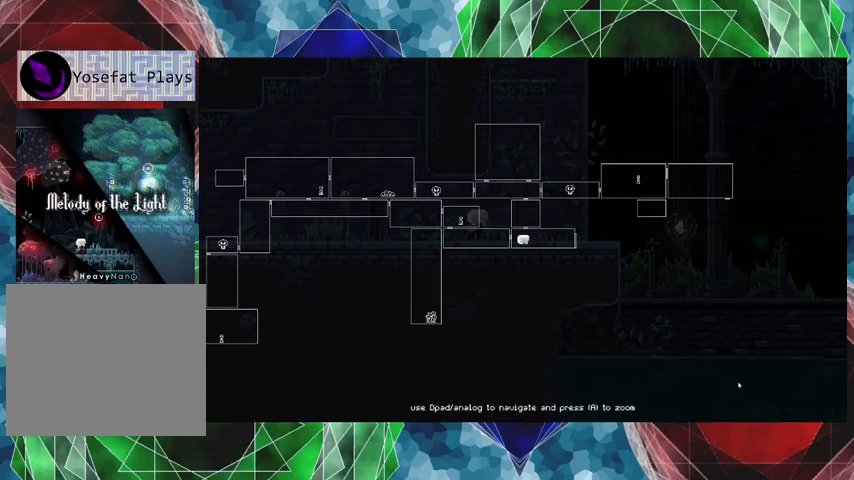
{"buttons": ["L1"], "left_stick": "center", "right_stick": "center", "events": []}
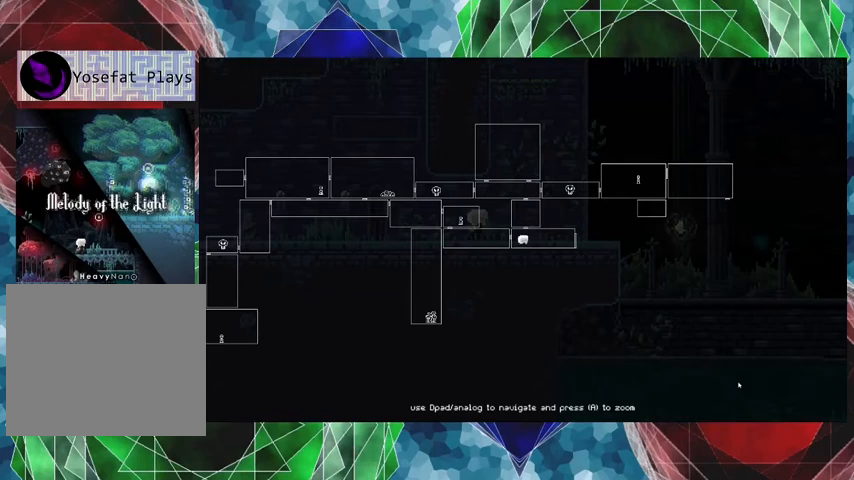
{"buttons": ["L1"], "left_stick": "center", "right_stick": "center", "events": []}
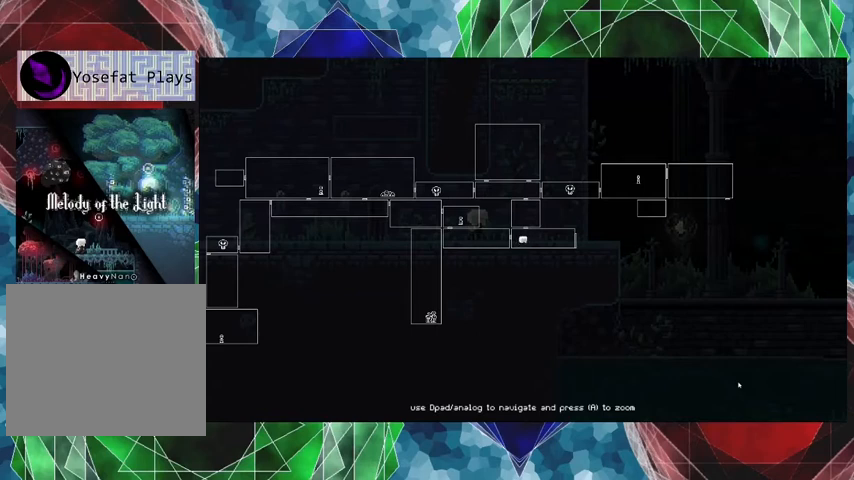
{"buttons": ["L1"], "left_stick": "center", "right_stick": "center", "events": []}
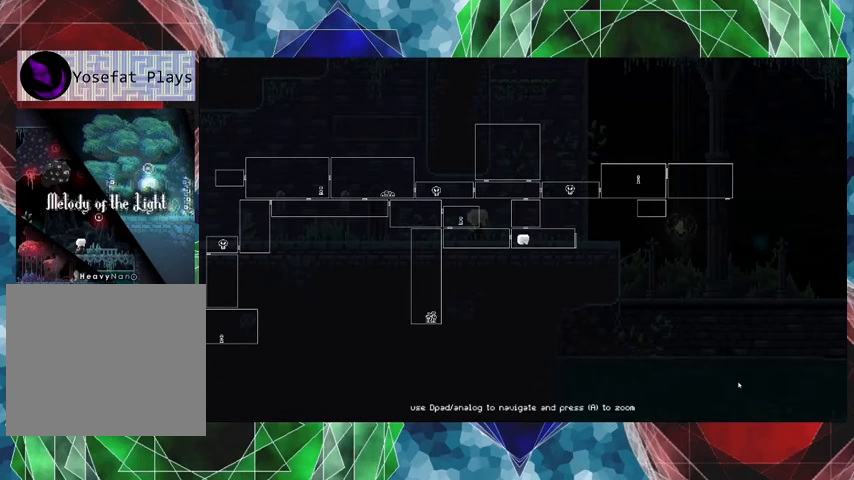
{"buttons": ["L1"], "left_stick": "center", "right_stick": "center", "events": []}
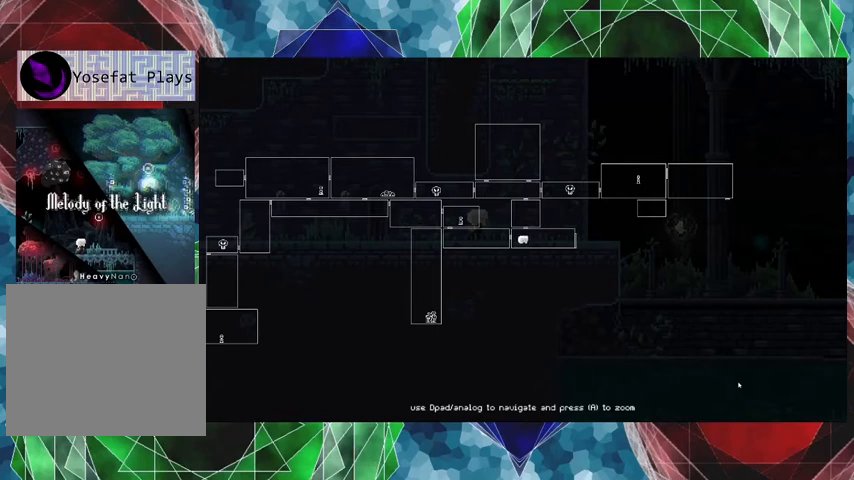
{"buttons": ["L1"], "left_stick": "center", "right_stick": "center", "events": []}
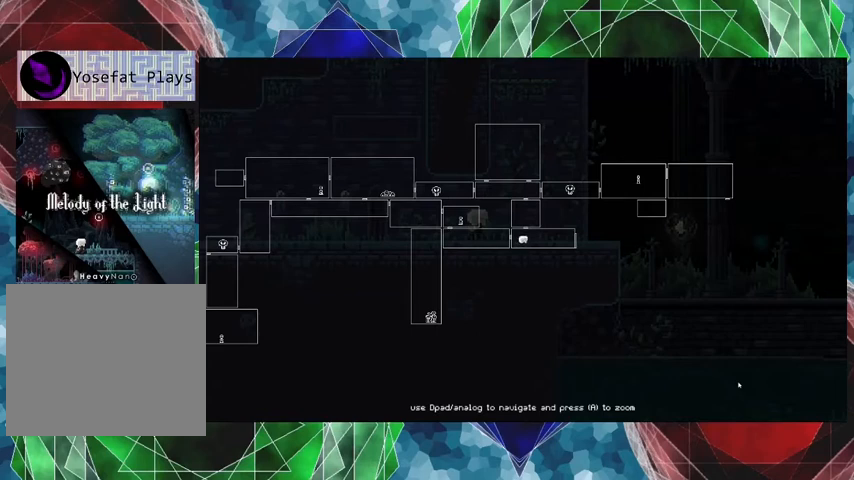
{"buttons": ["L1"], "left_stick": "center", "right_stick": "center", "events": []}
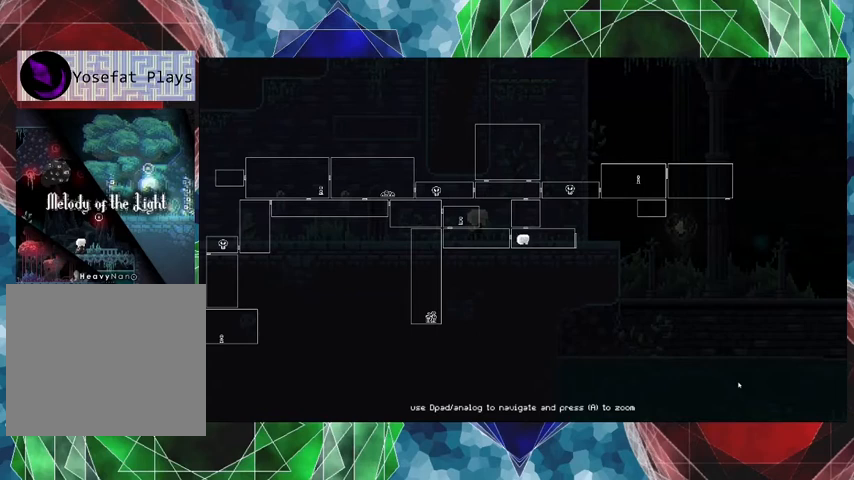
{"buttons": ["L1"], "left_stick": "center", "right_stick": "center", "events": []}
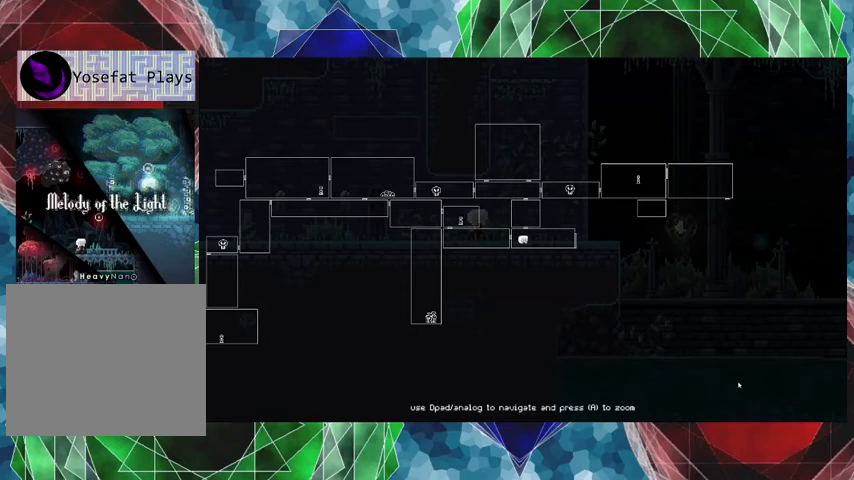
{"buttons": [], "left_stick": "center", "right_stick": "center", "events": [[233, "L1", "up"]]}
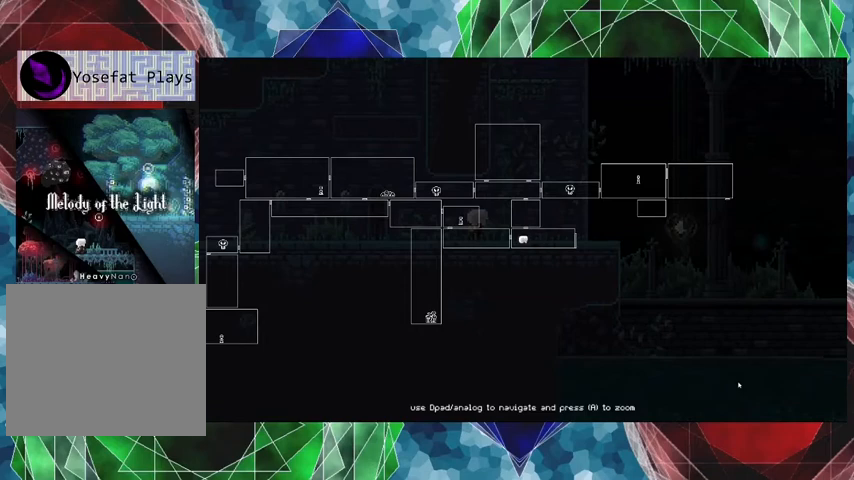
{"buttons": ["DPAD_RIGHT"], "left_stick": "center", "right_stick": "center", "events": [[100, "L1", "down"], [233, "L1", "up"], [333, "DPAD_RIGHT", "down"]]}